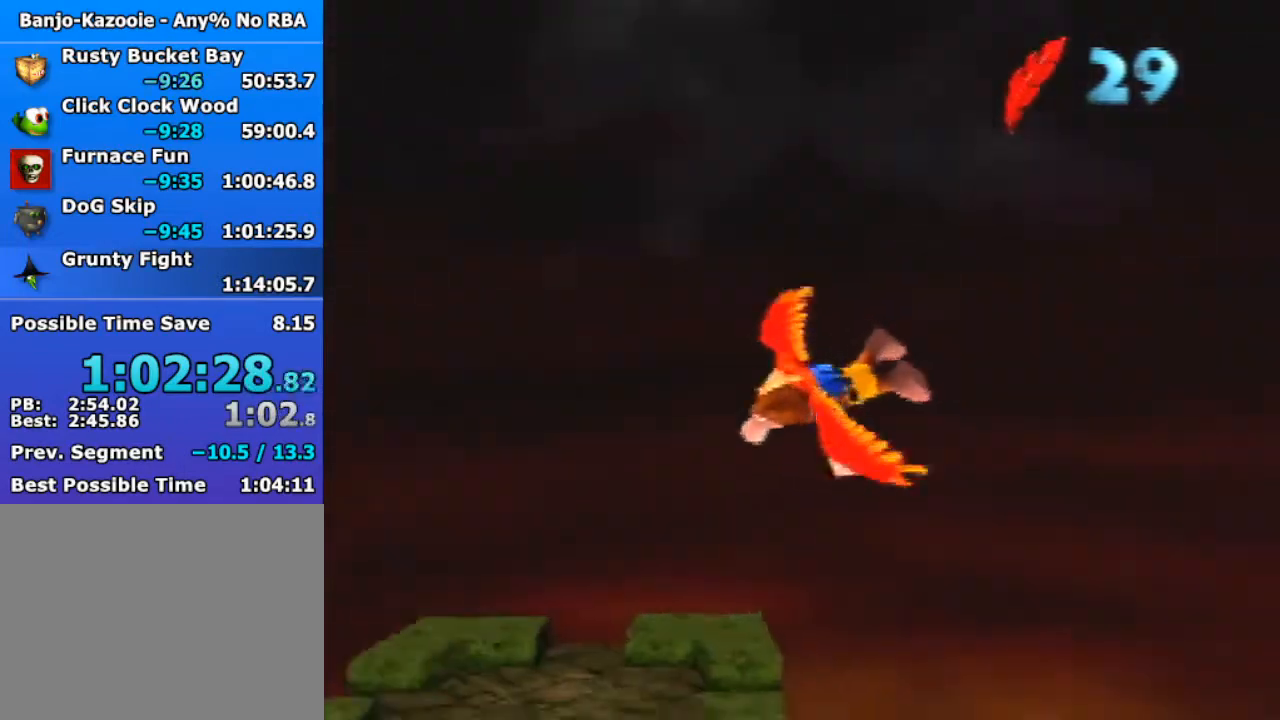
Gameplay with a controller (Nintendo layout); each line is a JSON object with the inputs held at the frame after it. "events" lists button and stick changes between this image and that frame as [ms after this image, input, new state], when the widget could be followed in between. Not read: L1 L3 R3.
{"buttons": ["R1"], "left_stick": "center", "events": []}
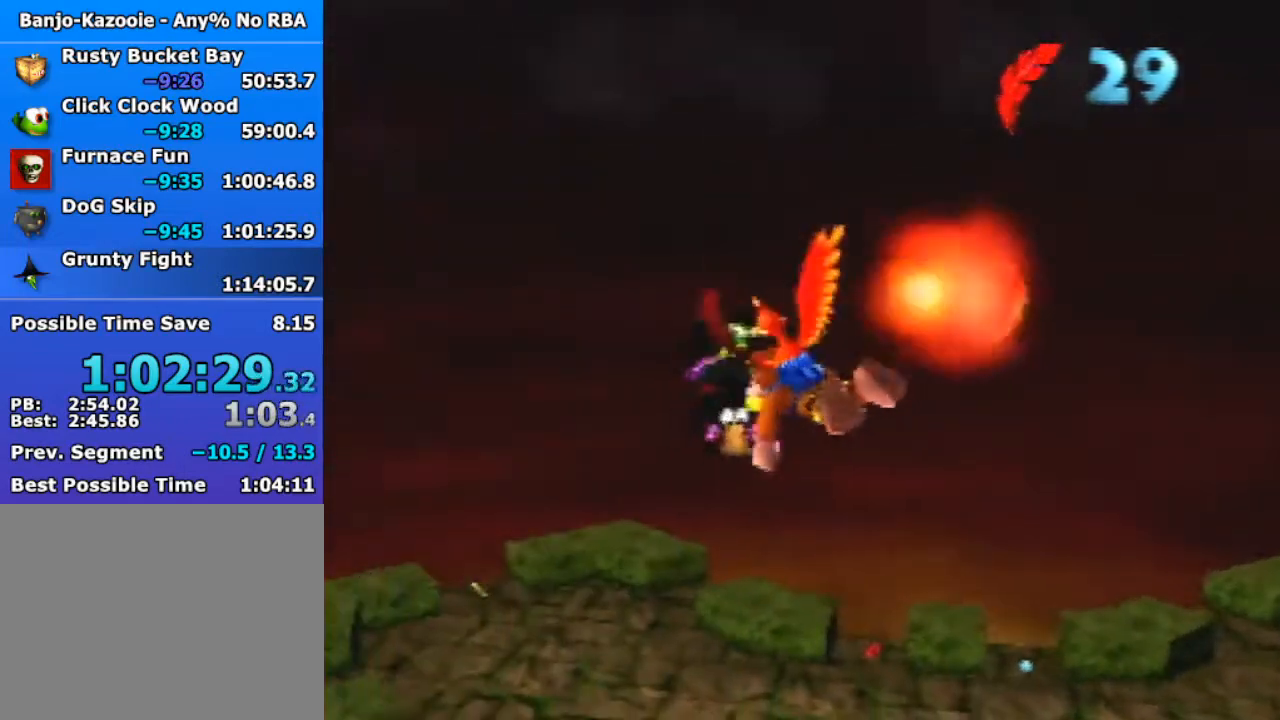
{"buttons": ["R1"], "left_stick": "center", "events": [[133, "B", "down"], [233, "B", "up"]]}
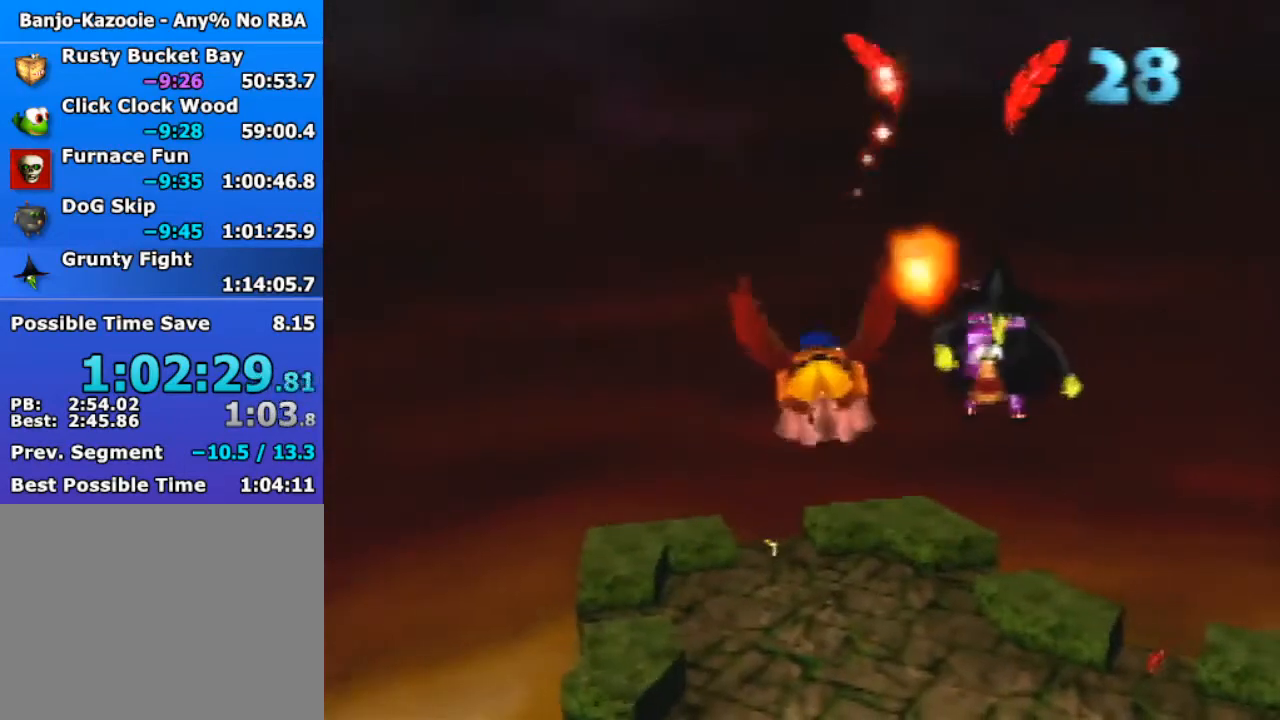
{"buttons": ["R1"], "left_stick": "center", "events": []}
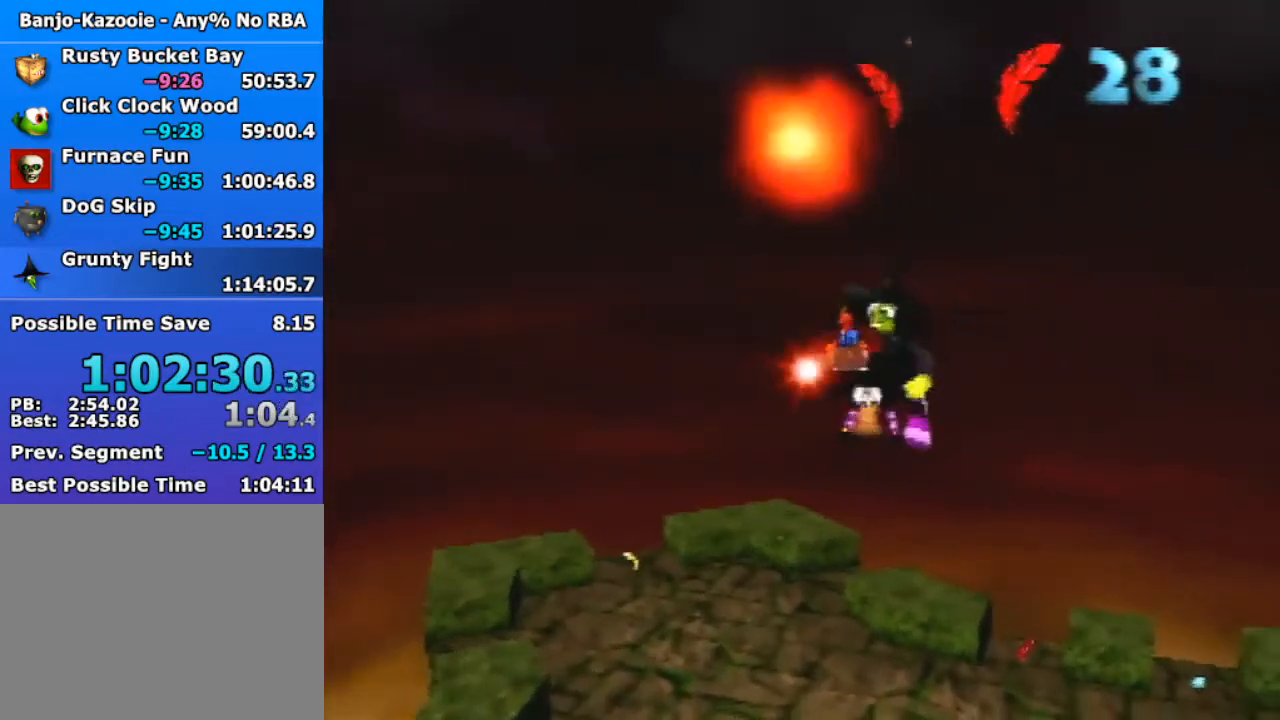
{"buttons": ["R1"], "left_stick": "up-right", "events": [[233, "left_stick", "up"], [300, "left_stick", "up-right"]]}
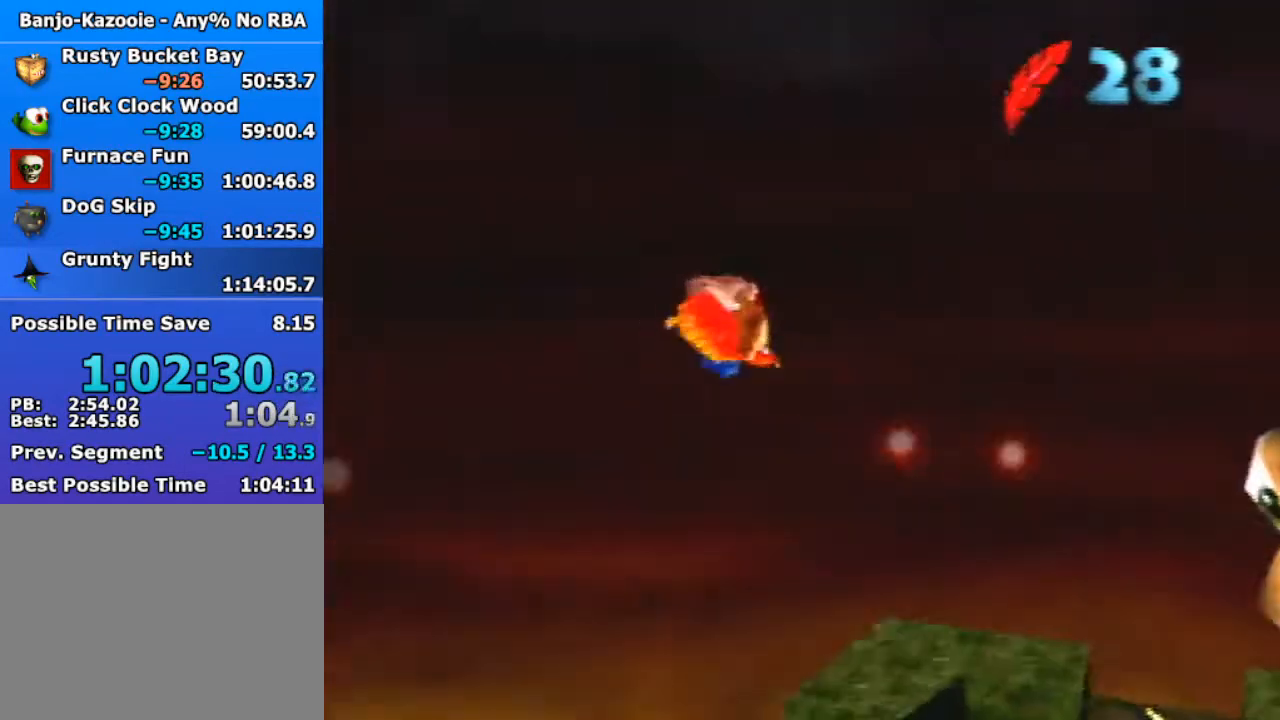
{"buttons": ["R1"], "left_stick": "up-left", "events": [[267, "left_stick", "center"], [433, "left_stick", "up-left"]]}
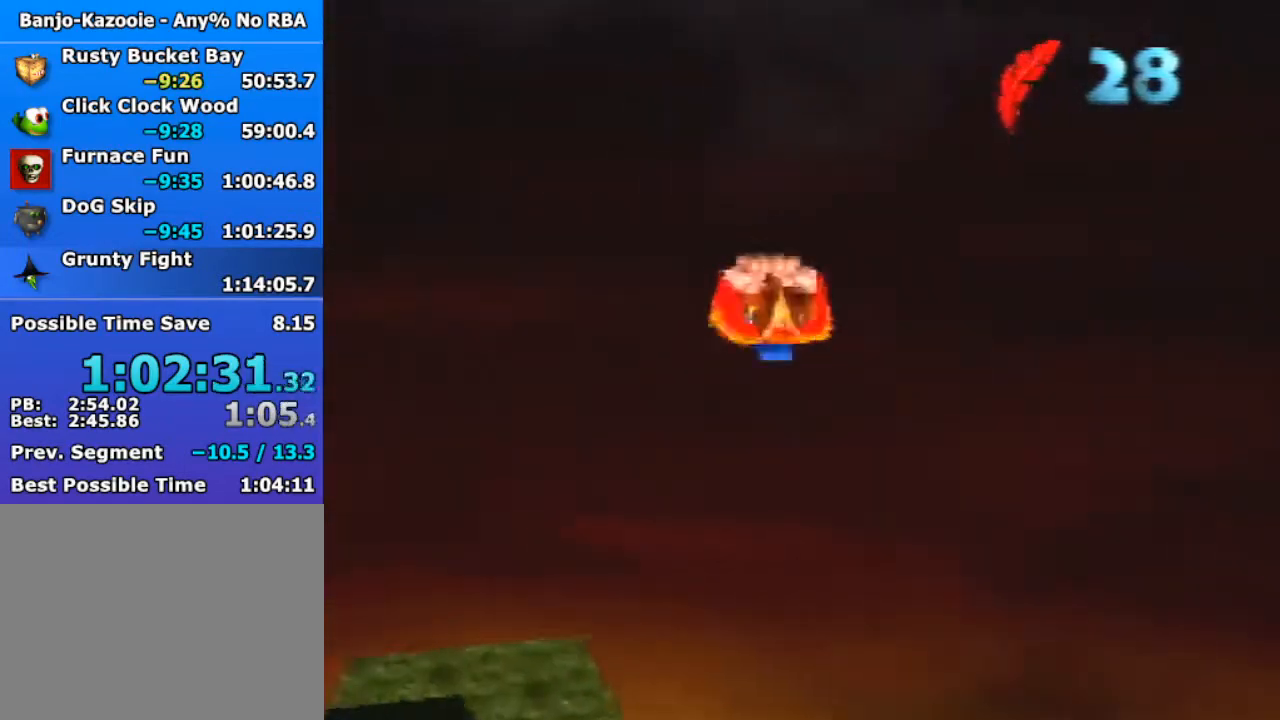
{"buttons": ["R1"], "left_stick": "up-left", "events": []}
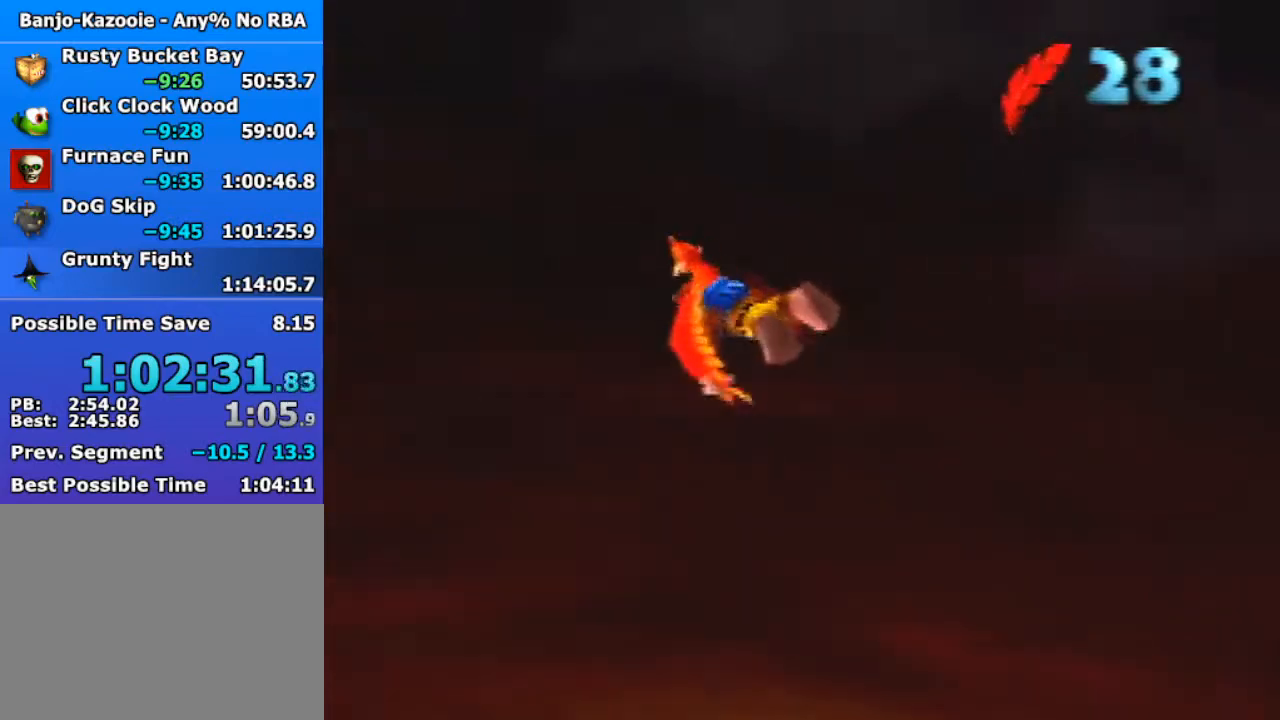
{"buttons": ["R1"], "left_stick": "up-left", "events": []}
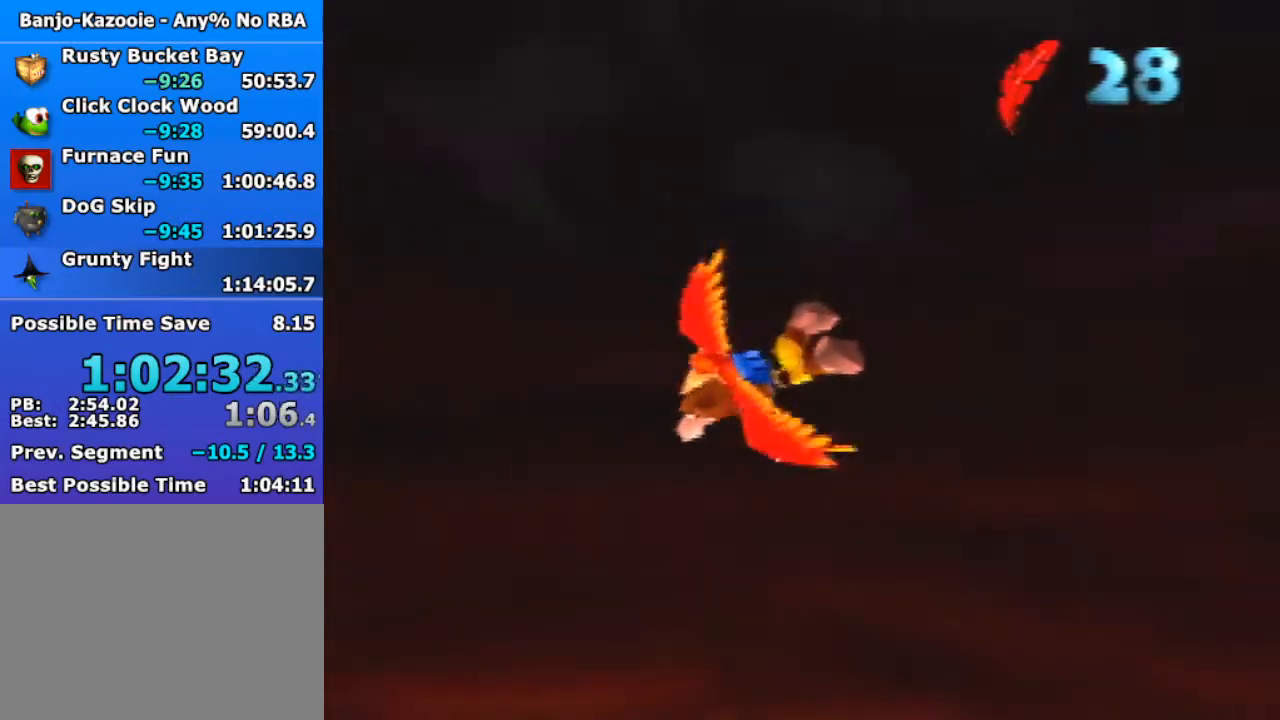
{"buttons": ["R1"], "left_stick": "up-left", "events": []}
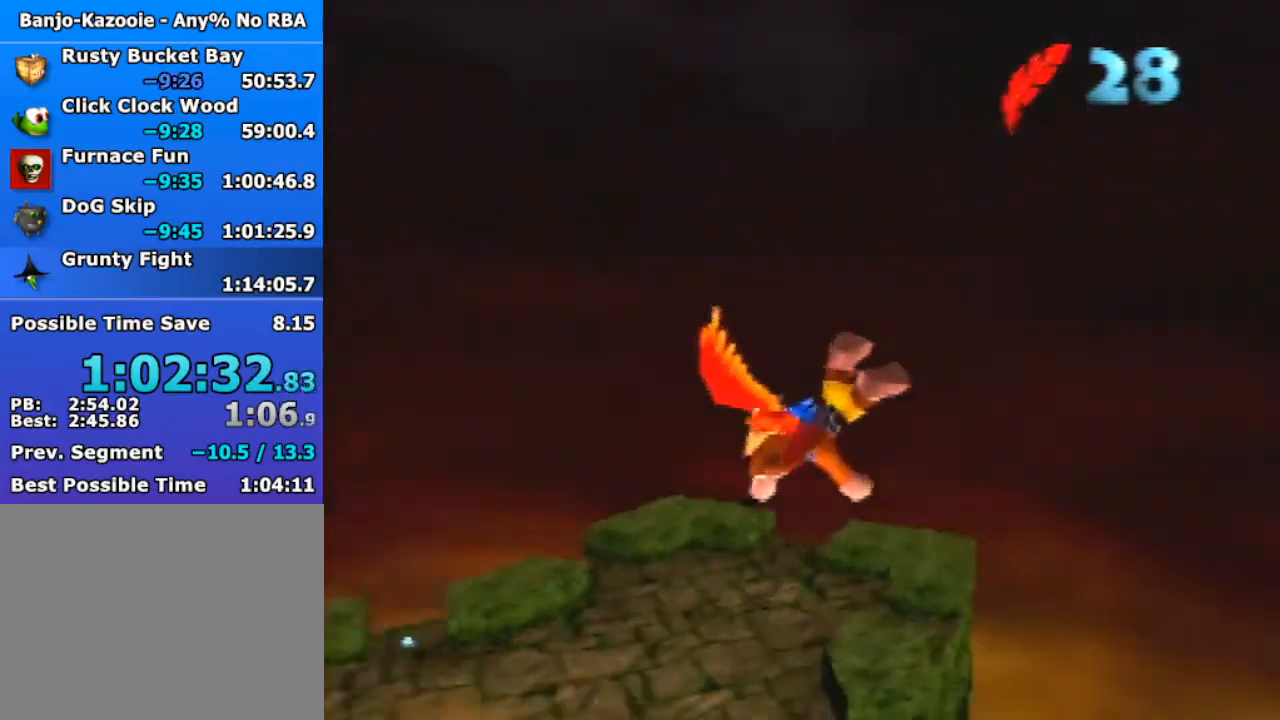
{"buttons": ["R1"], "left_stick": "up-right", "events": [[33, "left_stick", "up"], [233, "left_stick", "up-right"]]}
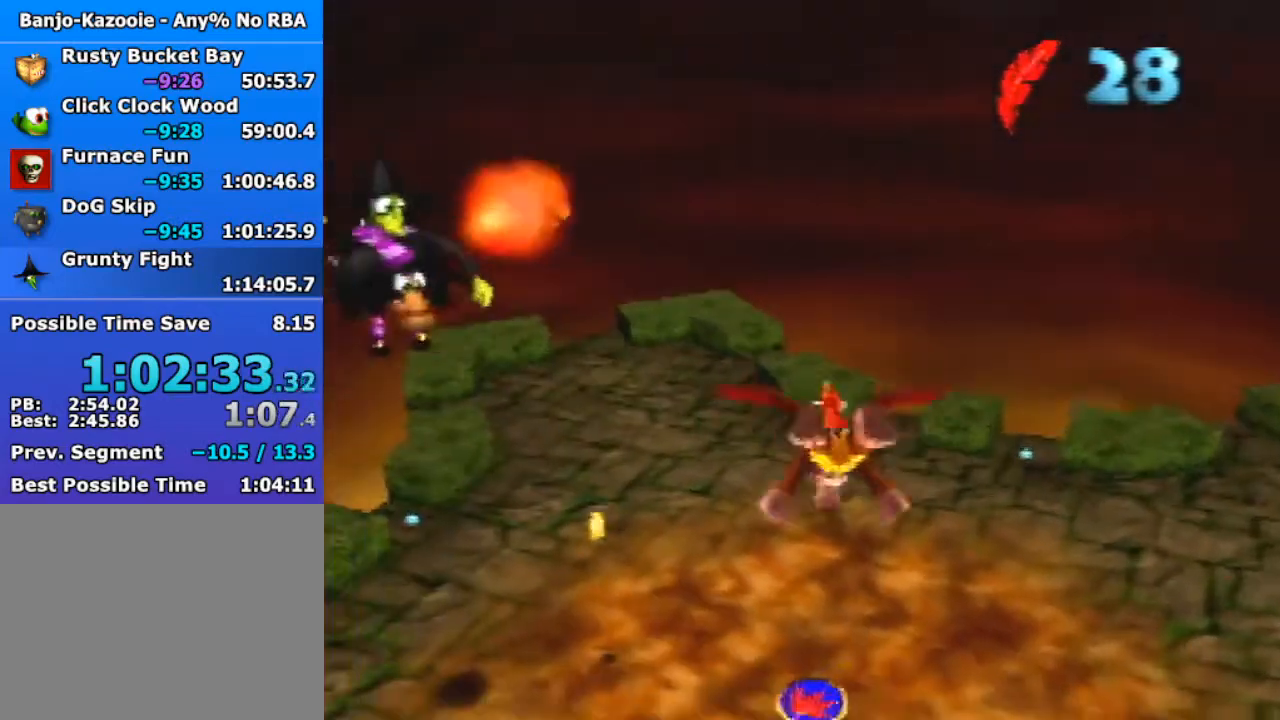
{"buttons": ["R1"], "left_stick": "up-left", "events": [[67, "left_stick", "up"], [167, "left_stick", "up-left"]]}
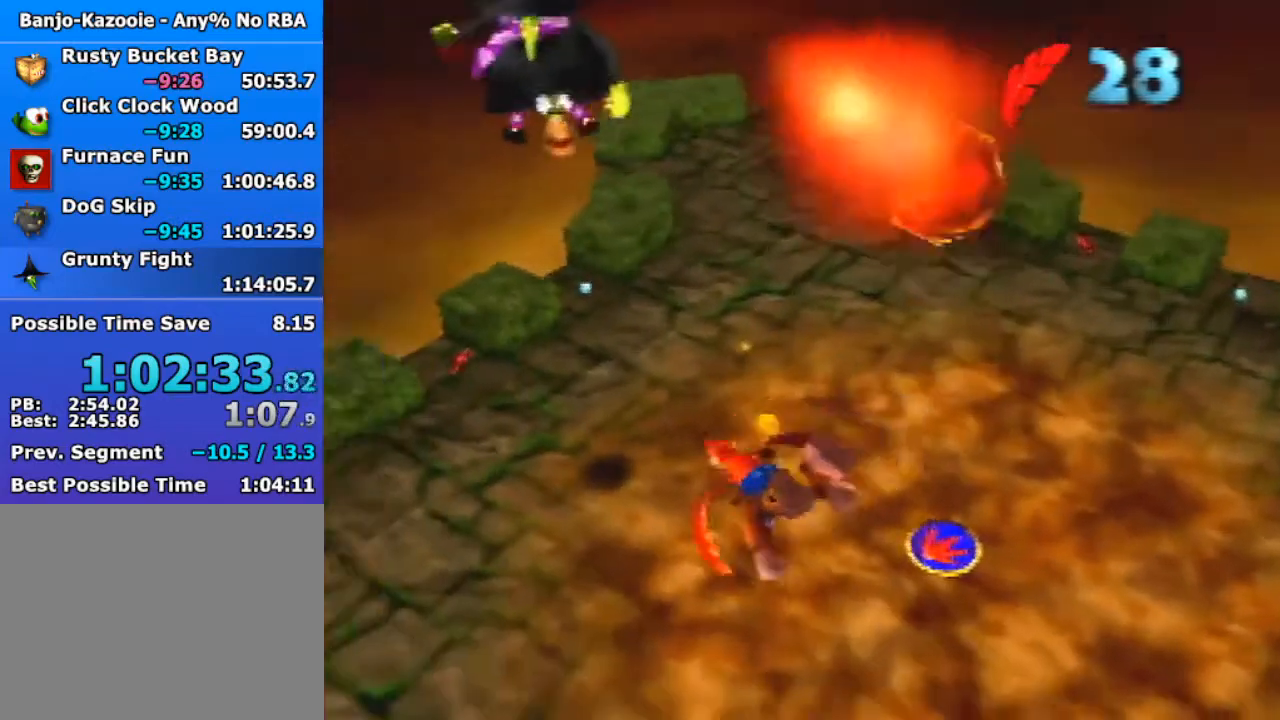
{"buttons": ["R1"], "left_stick": "up-right", "events": [[33, "left_stick", "up"], [467, "left_stick", "up-right"]]}
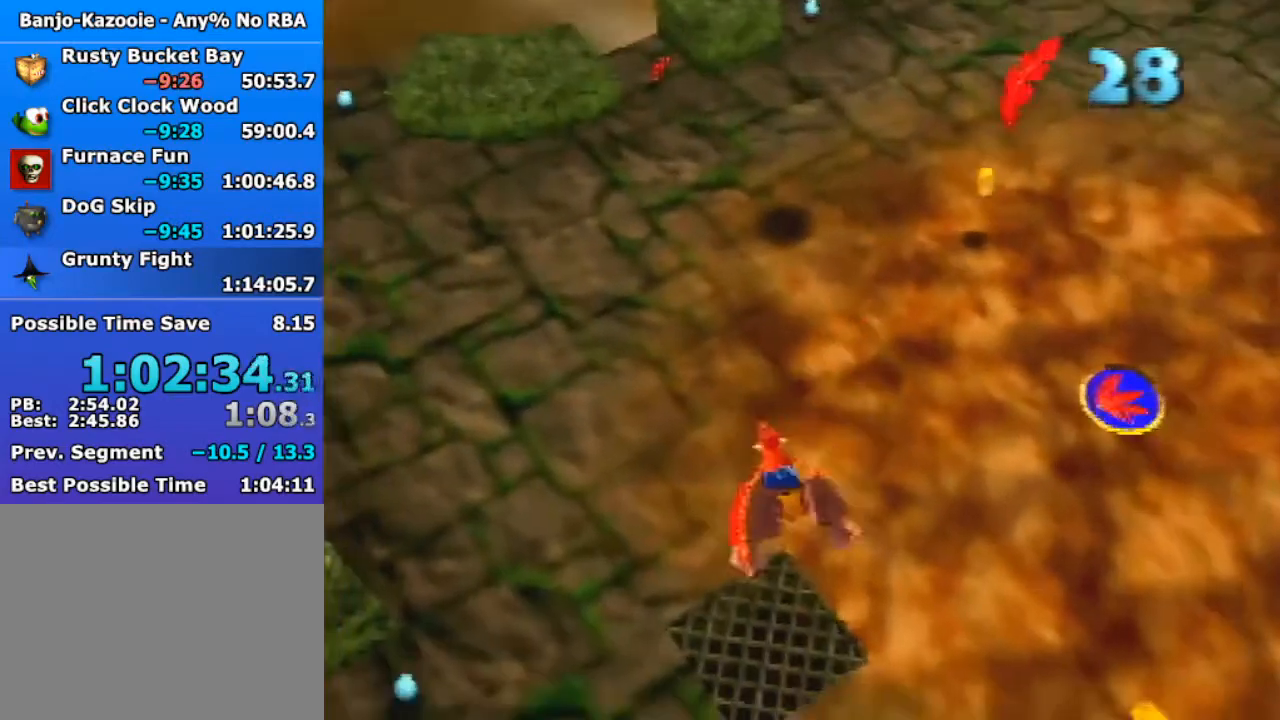
{"buttons": ["R1"], "left_stick": "up-right", "events": []}
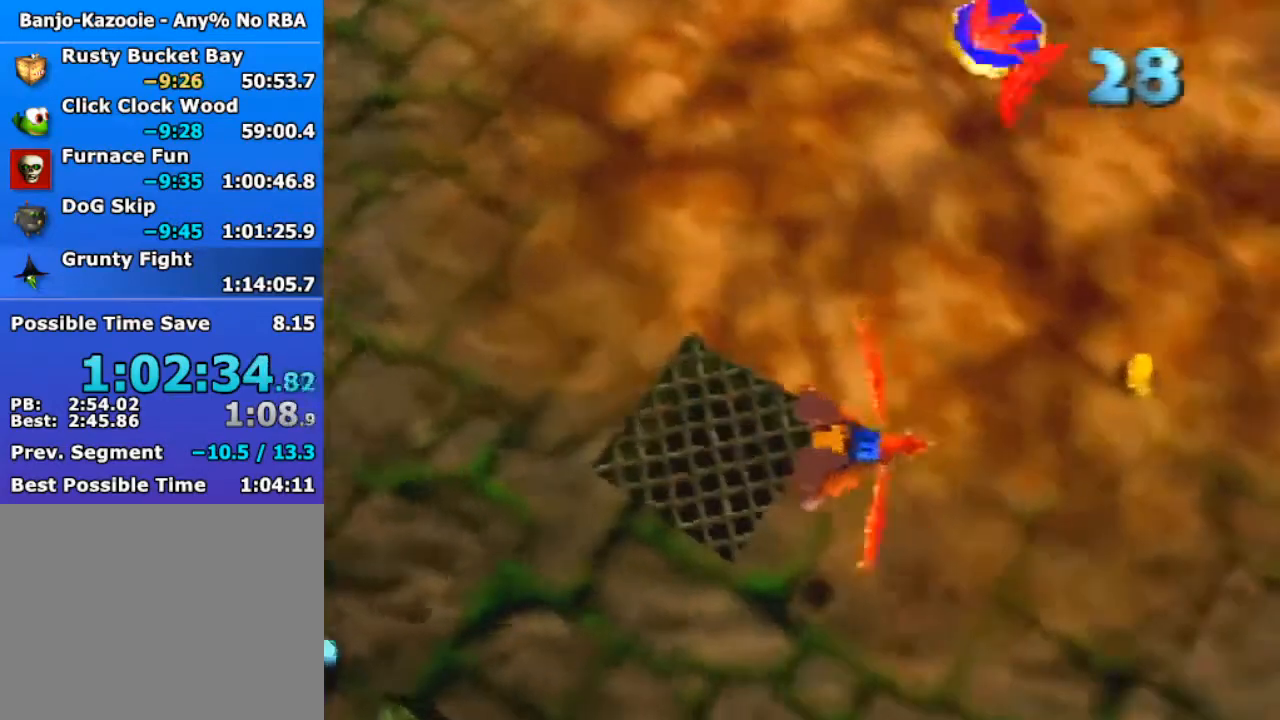
{"buttons": ["R1"], "left_stick": "up-left", "events": [[167, "left_stick", "up-left"]]}
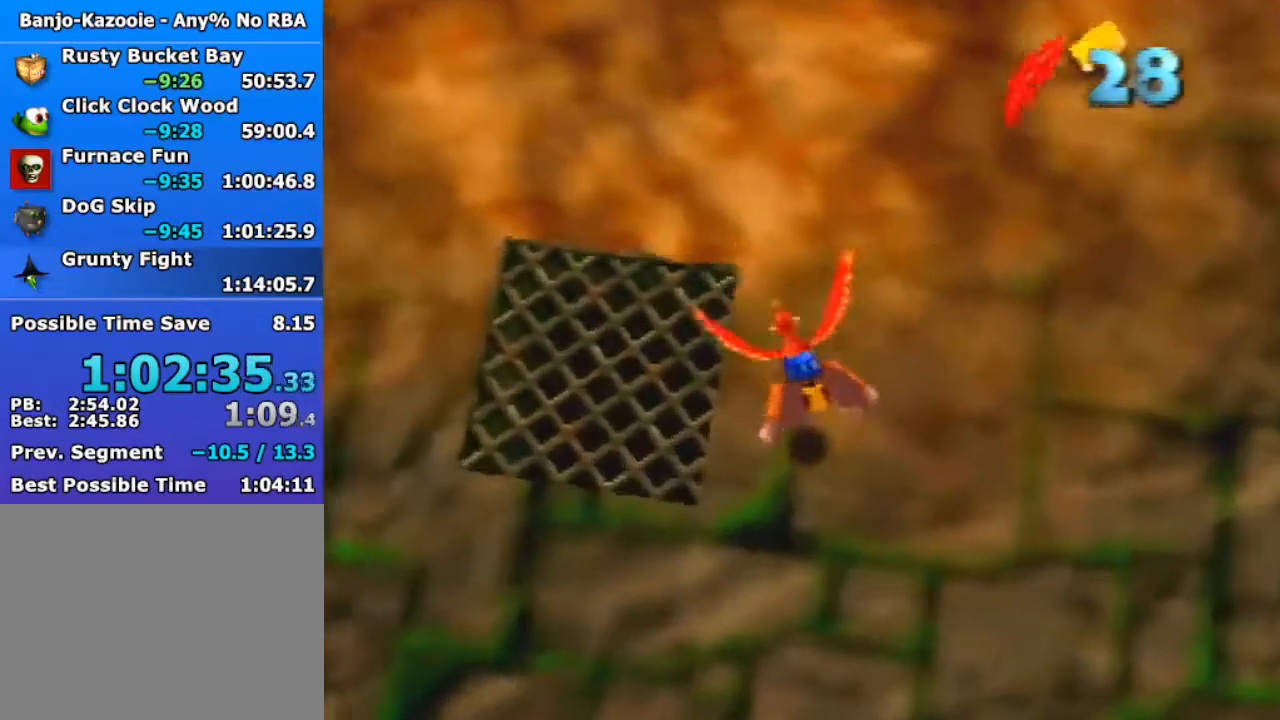
{"buttons": ["C_RIGHT"], "left_stick": "up-left", "events": [[400, "R1", "up"], [500, "C_RIGHT", "down"]]}
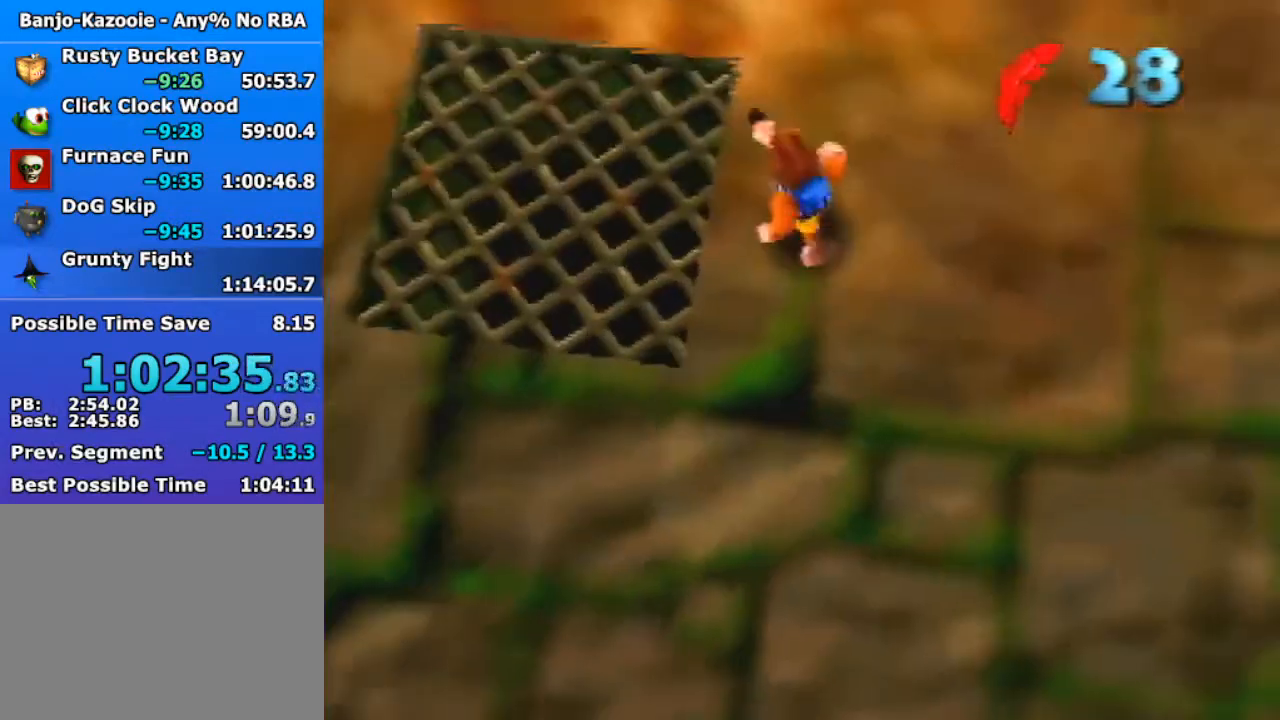
{"buttons": [], "left_stick": "up", "events": [[67, "left_stick", "up"], [100, "C_RIGHT", "up"], [167, "C_RIGHT", "down"], [267, "C_RIGHT", "up"], [333, "C_RIGHT", "down"], [467, "C_RIGHT", "up"]]}
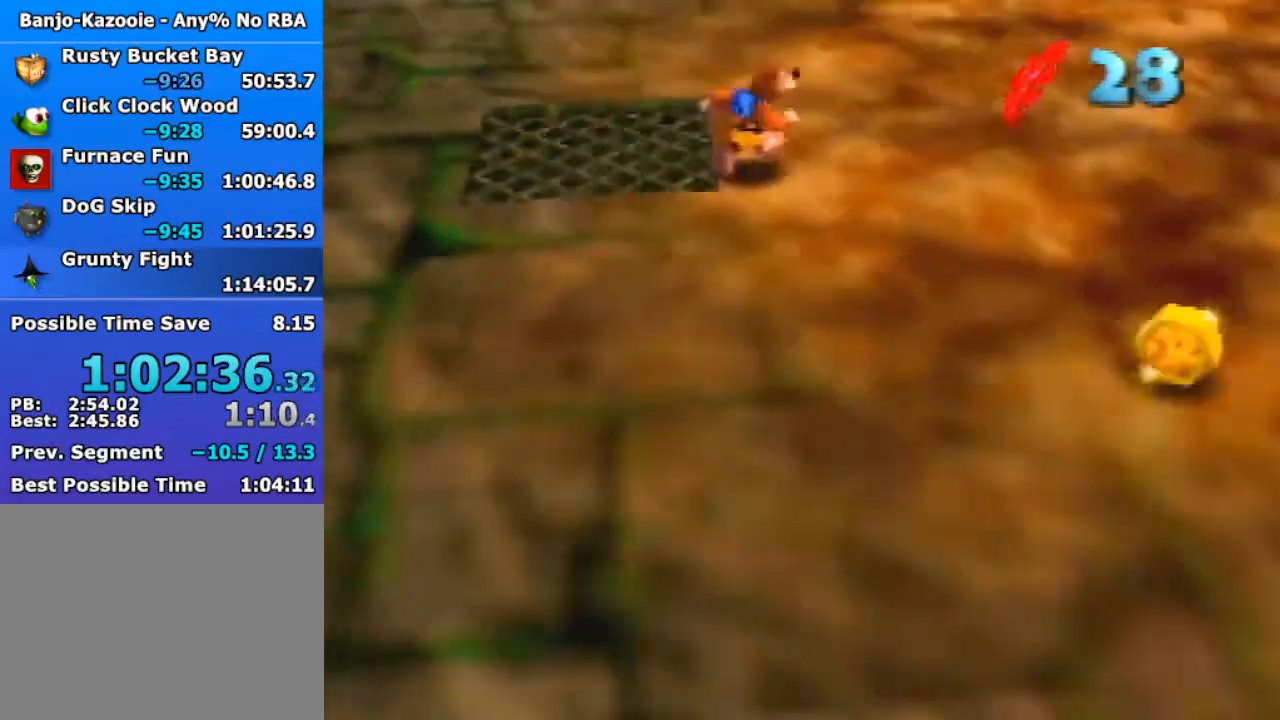
{"buttons": ["B"], "left_stick": "up", "events": [[33, "C_RIGHT", "down"], [100, "C_RIGHT", "up"], [167, "C_RIGHT", "down"], [267, "C_RIGHT", "up"], [400, "B", "down"]]}
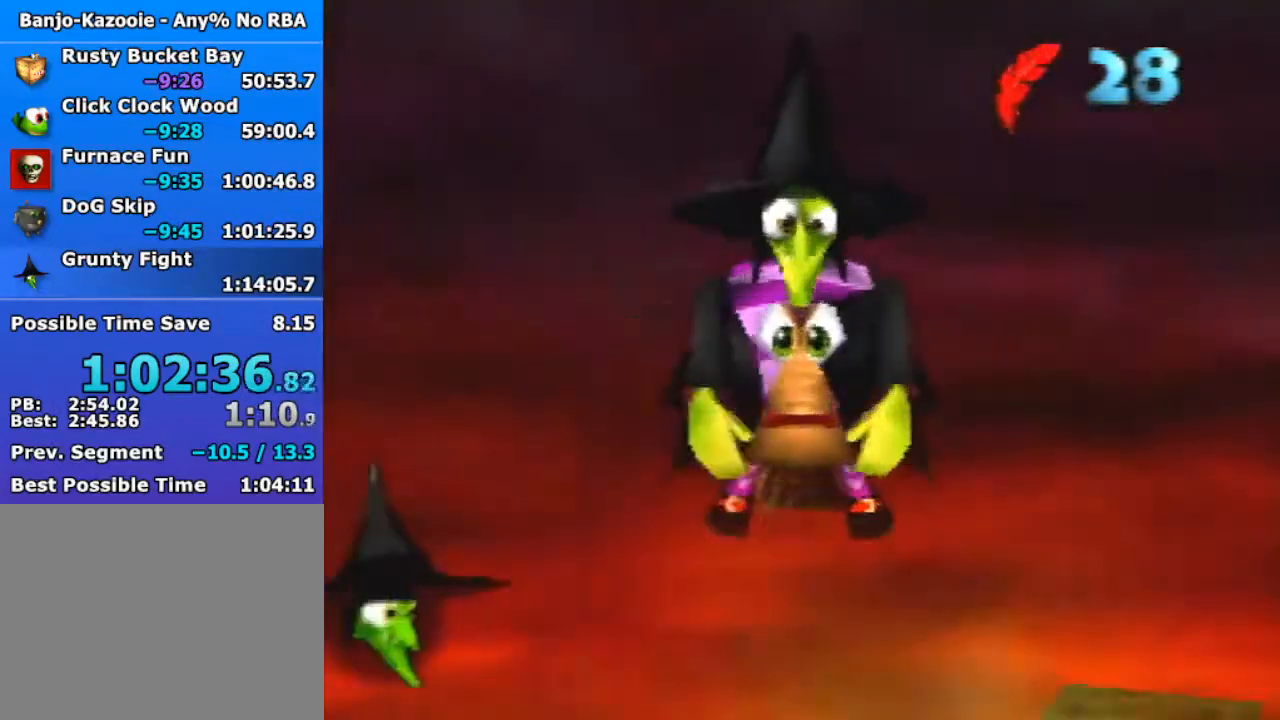
{"buttons": [], "left_stick": "center", "events": [[67, "B", "up"], [467, "left_stick", "center"]]}
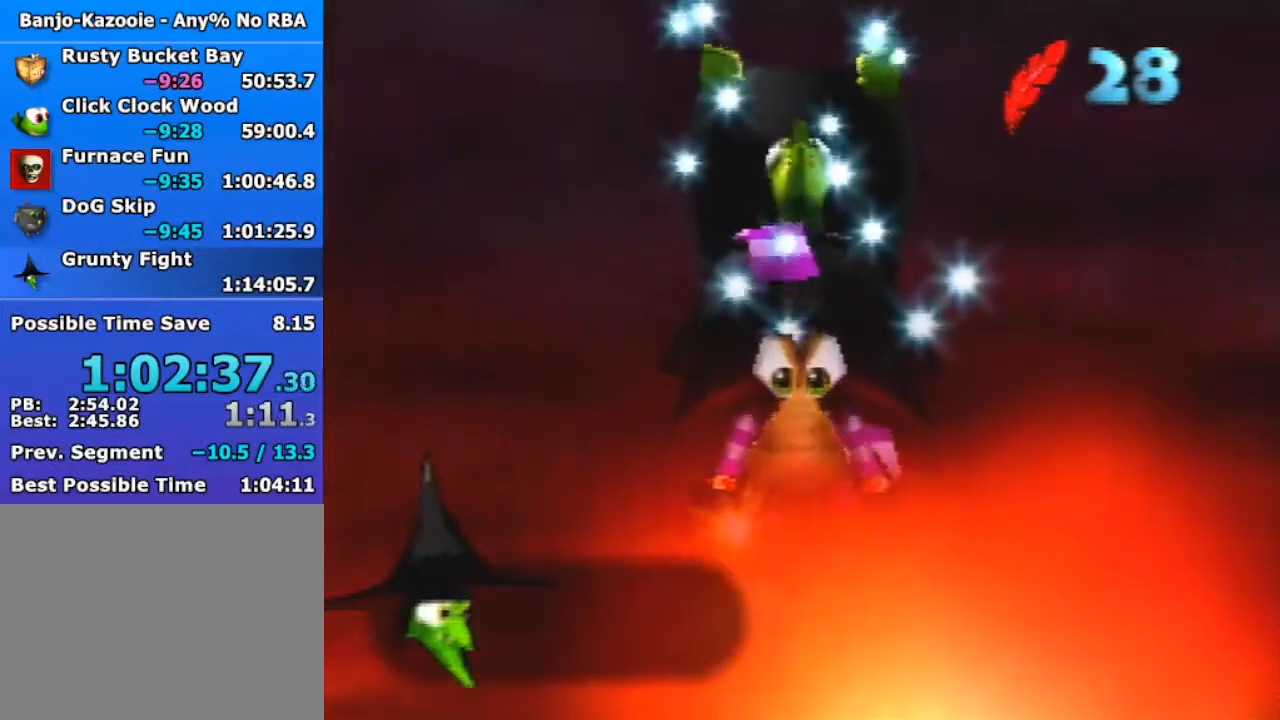
{"buttons": ["A"], "left_stick": "center", "events": [[100, "A", "down"], [133, "B", "down"], [500, "B", "up"]]}
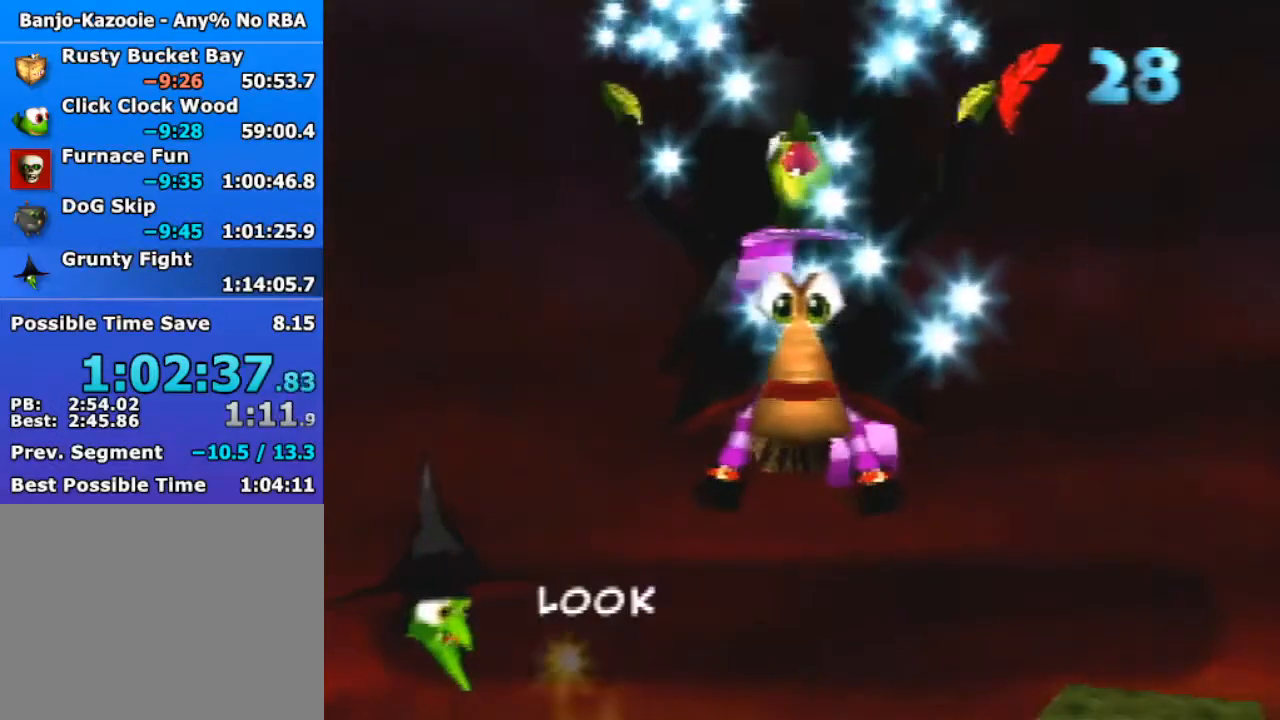
{"buttons": ["A", "B", "Z"], "left_stick": "center", "events": [[100, "B", "down"], [300, "Z", "down"]]}
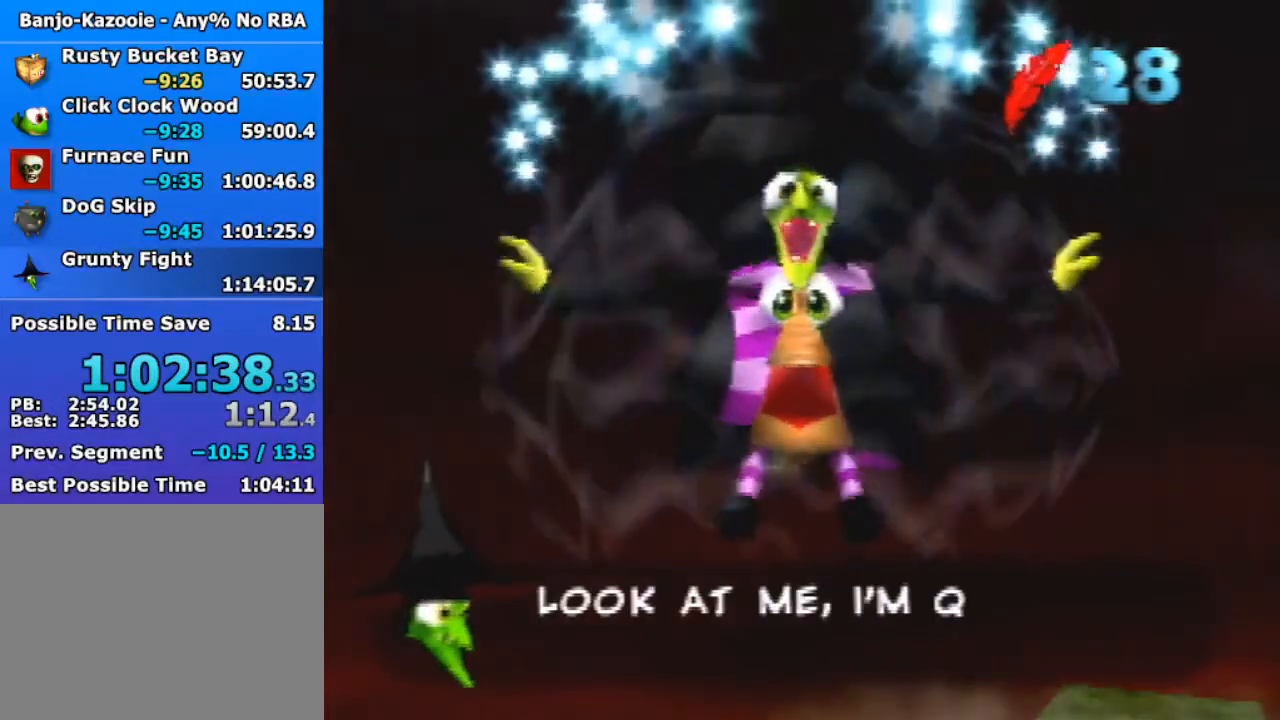
{"buttons": ["A", "B"], "left_stick": "center", "events": [[33, "Z", "up"]]}
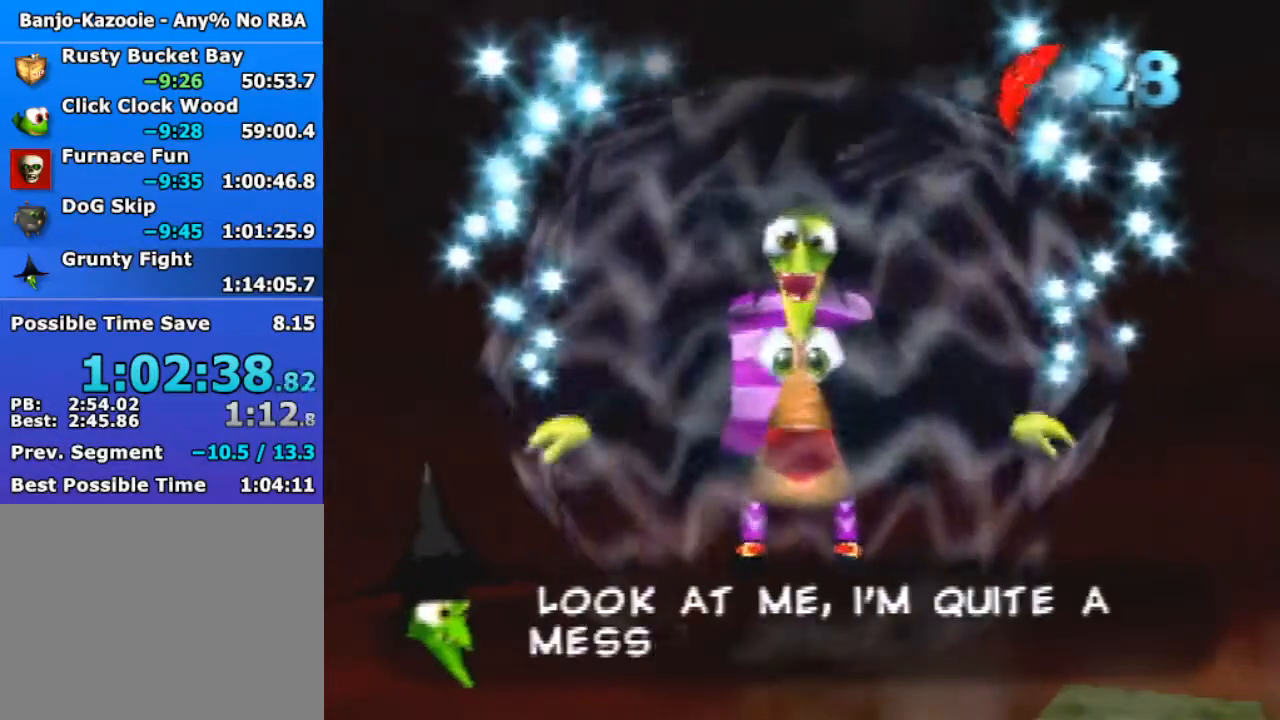
{"buttons": ["A", "B"], "left_stick": "center", "events": []}
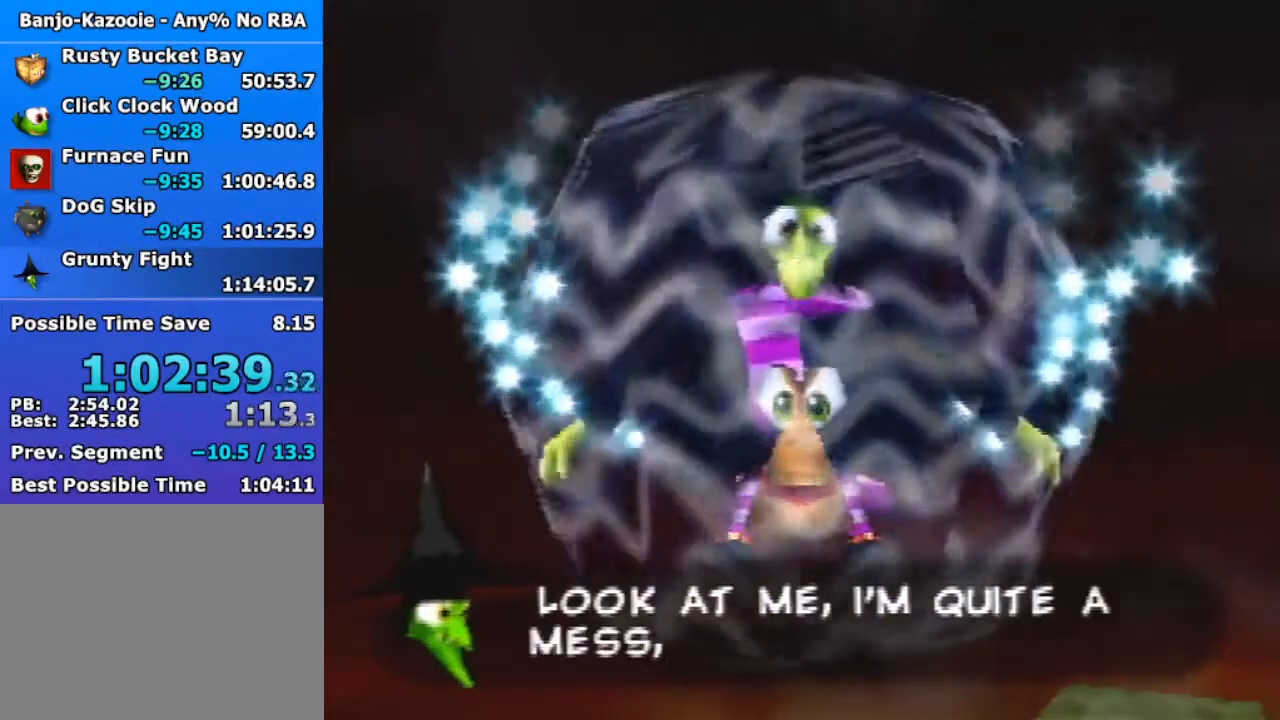
{"buttons": ["A", "B"], "left_stick": "center", "events": []}
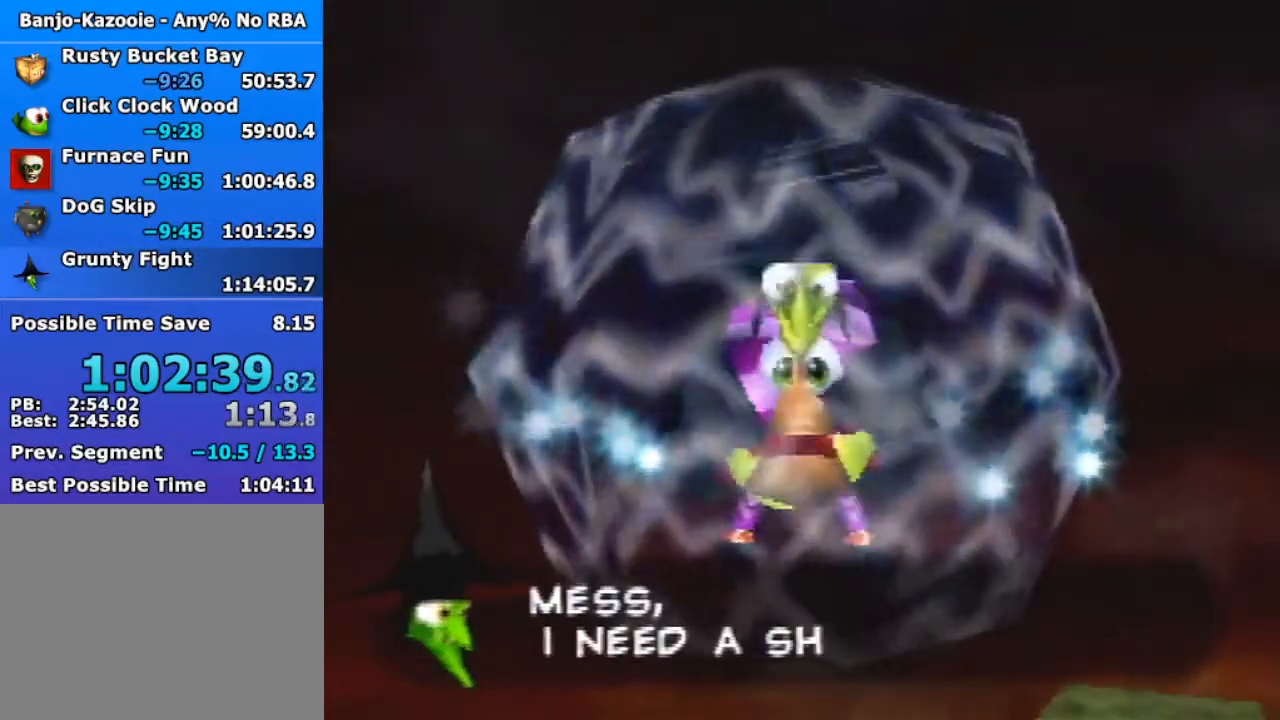
{"buttons": ["A", "B"], "left_stick": "center", "events": []}
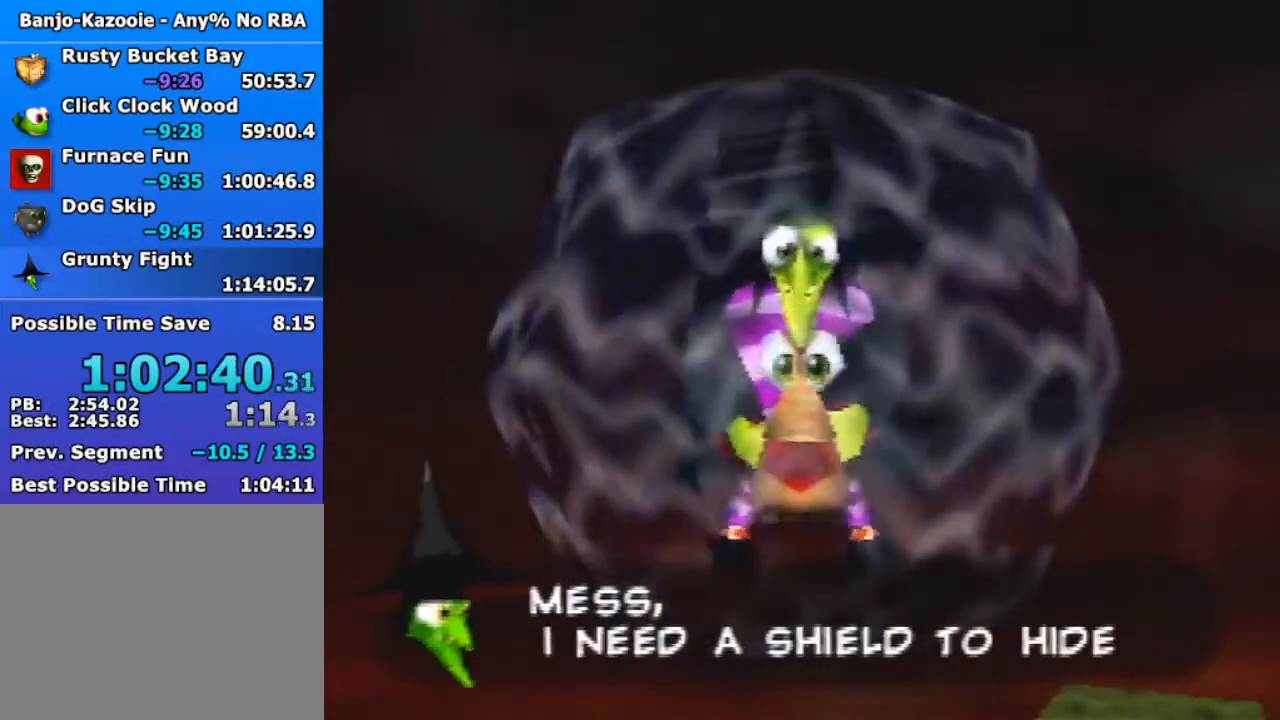
{"buttons": ["A", "B"], "left_stick": "center", "events": []}
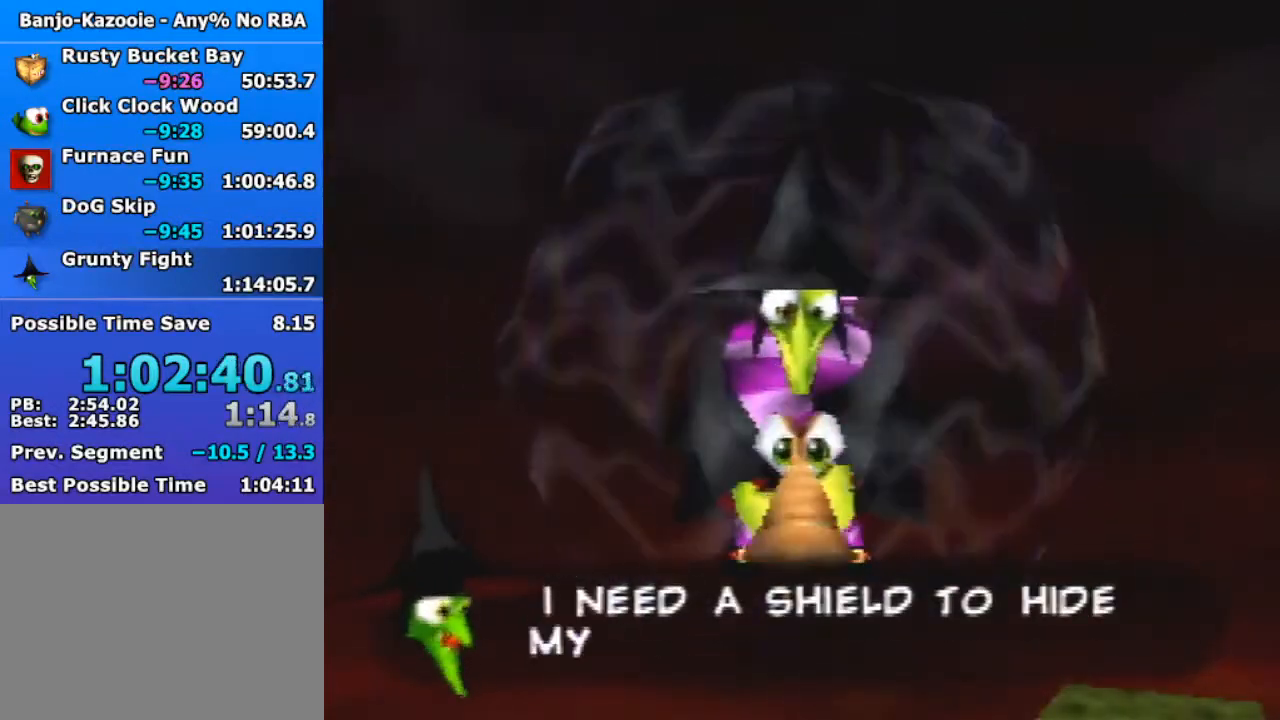
{"buttons": ["A", "B"], "left_stick": "center", "events": []}
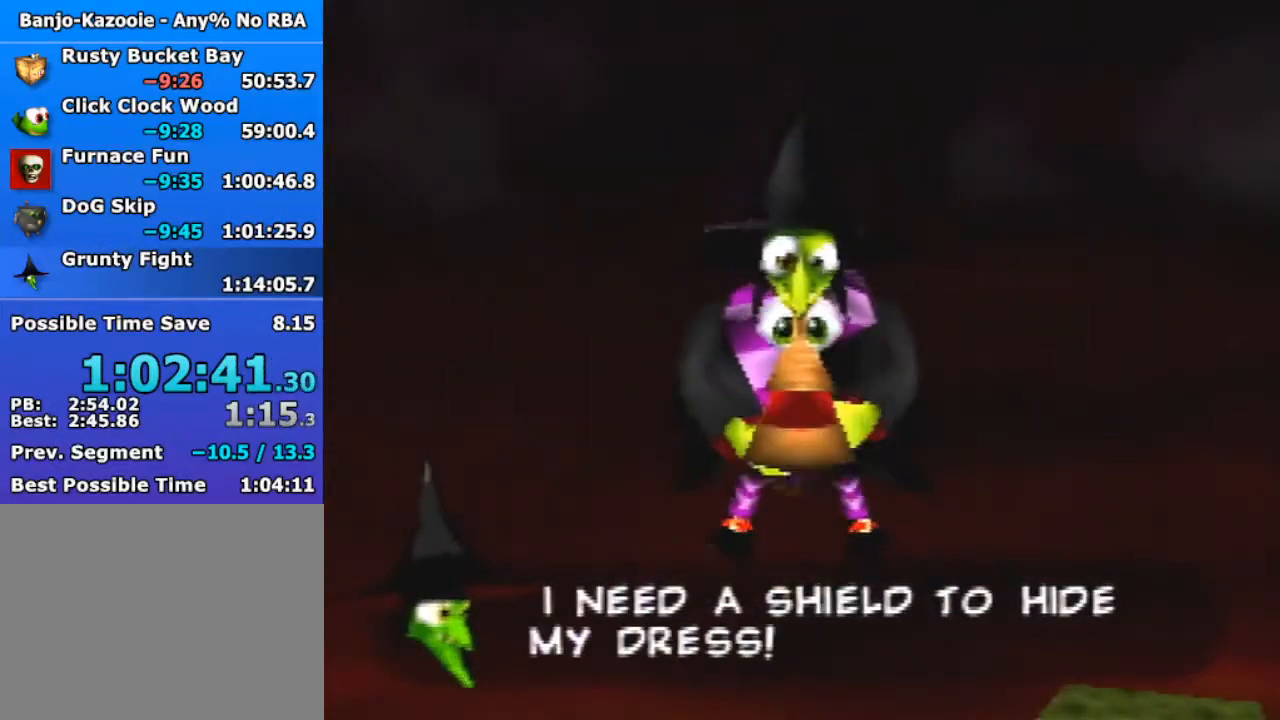
{"buttons": ["A", "B"], "left_stick": "center", "events": []}
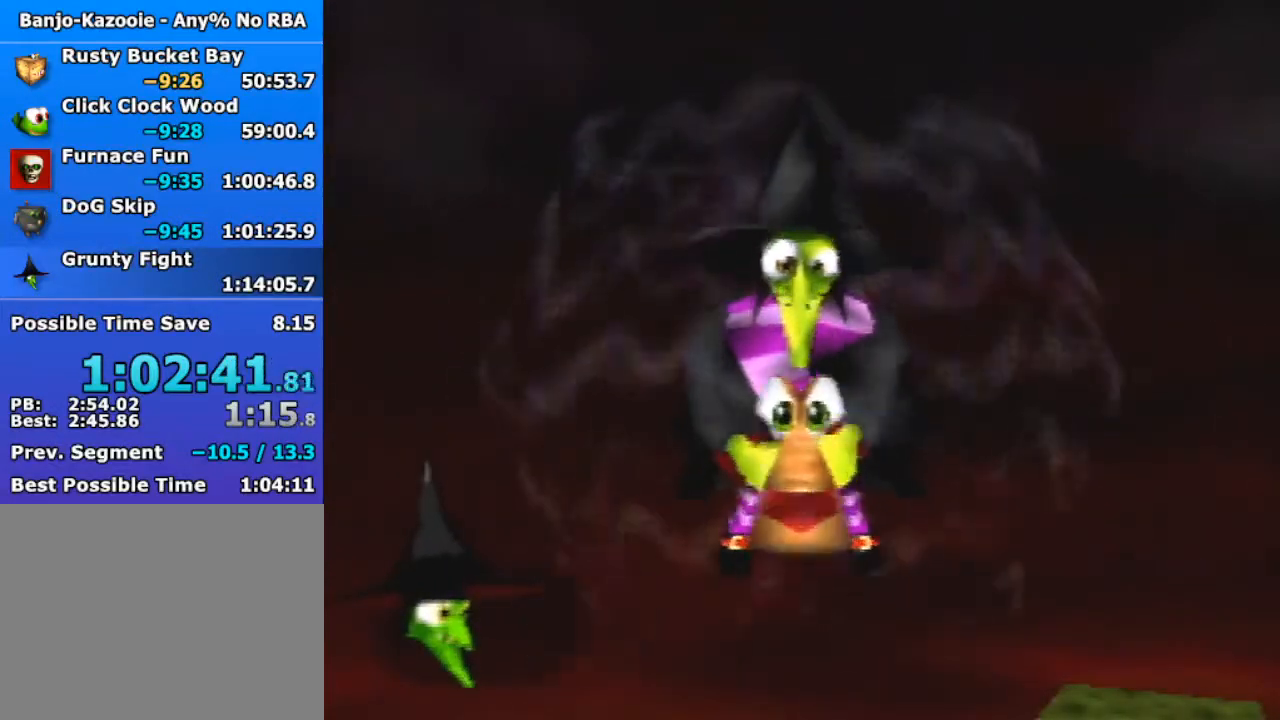
{"buttons": [], "left_stick": "center", "events": [[467, "A", "up"], [467, "B", "up"]]}
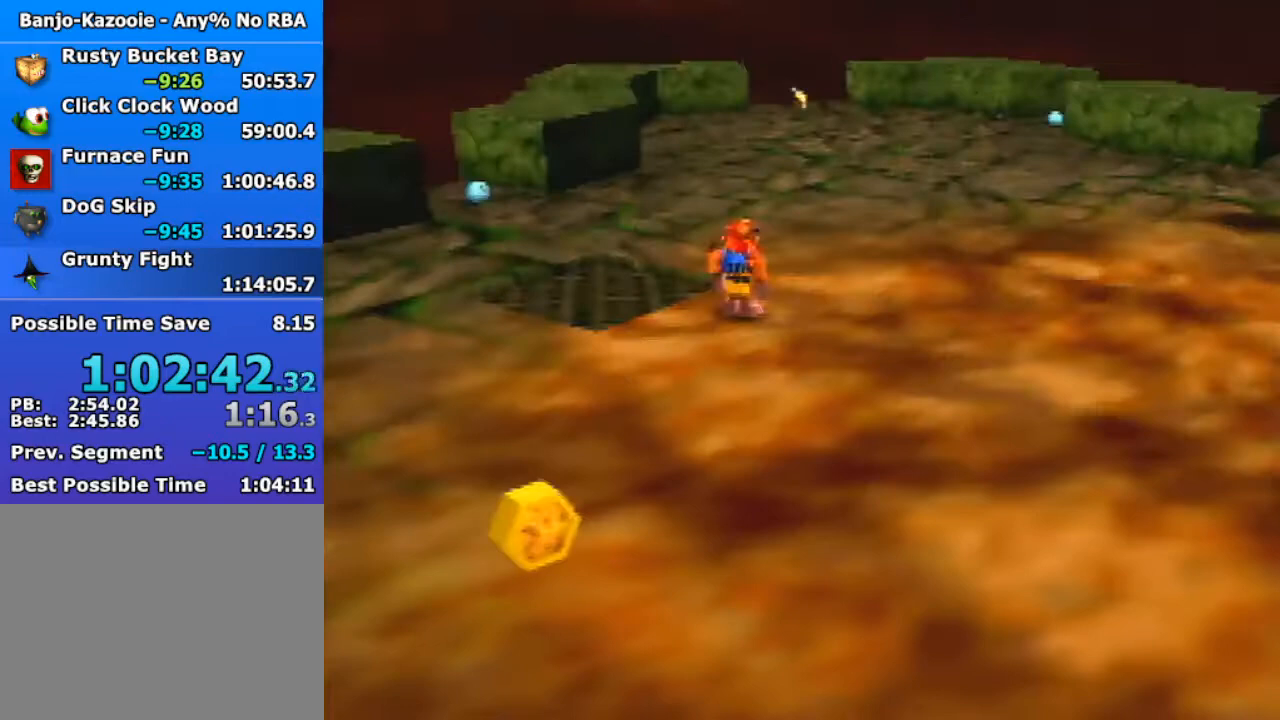
{"buttons": [], "left_stick": "right", "events": [[200, "left_stick", "up-right"], [467, "left_stick", "right"]]}
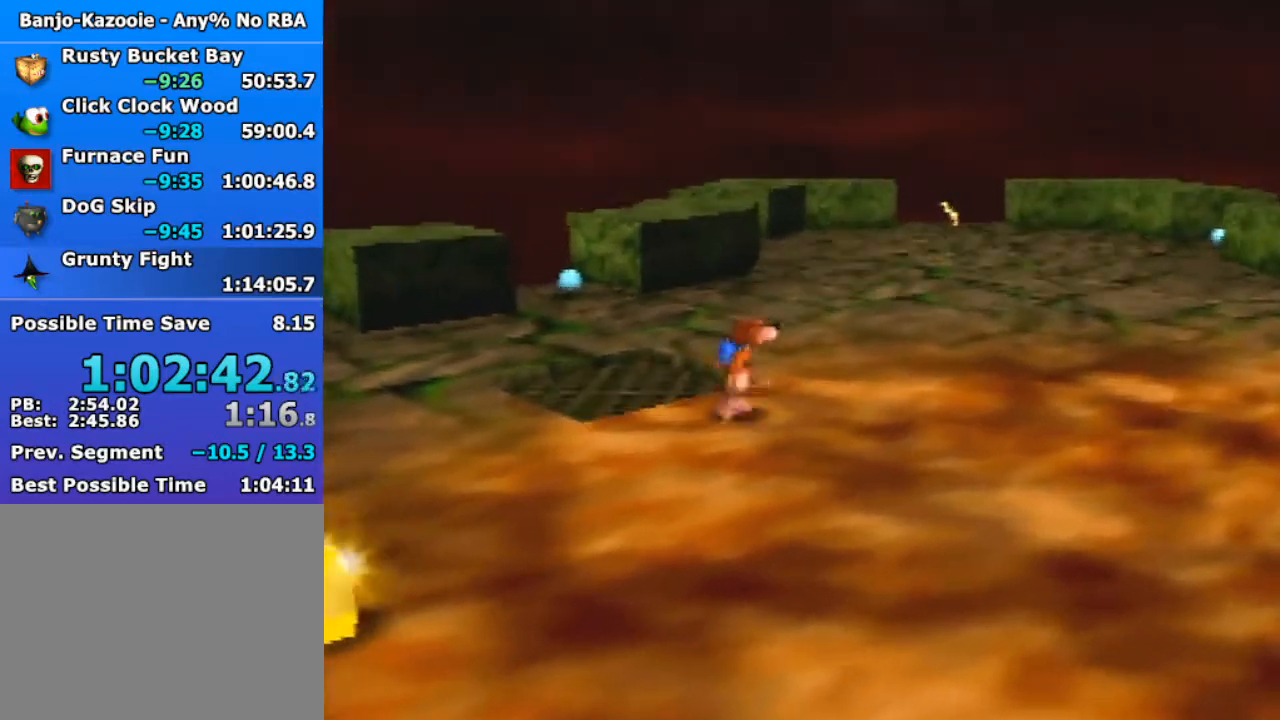
{"buttons": [], "left_stick": "right", "events": []}
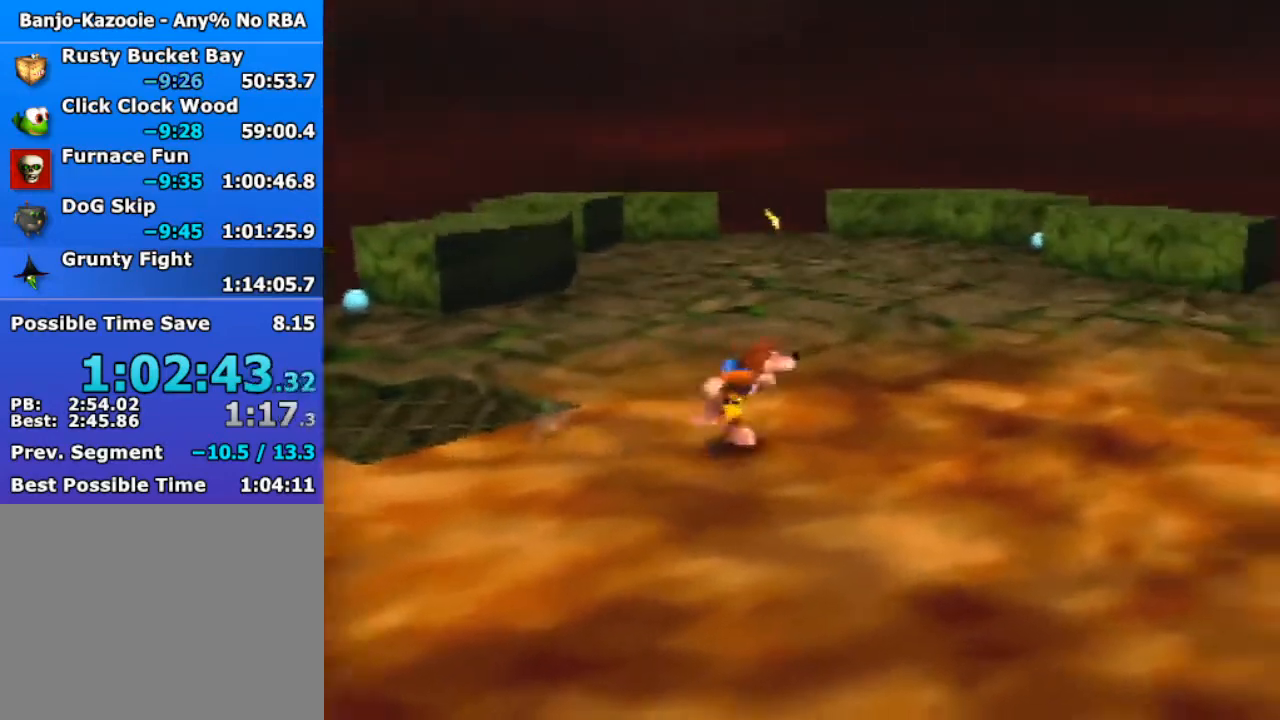
{"buttons": [], "left_stick": "up-right", "events": [[200, "left_stick", "up-right"]]}